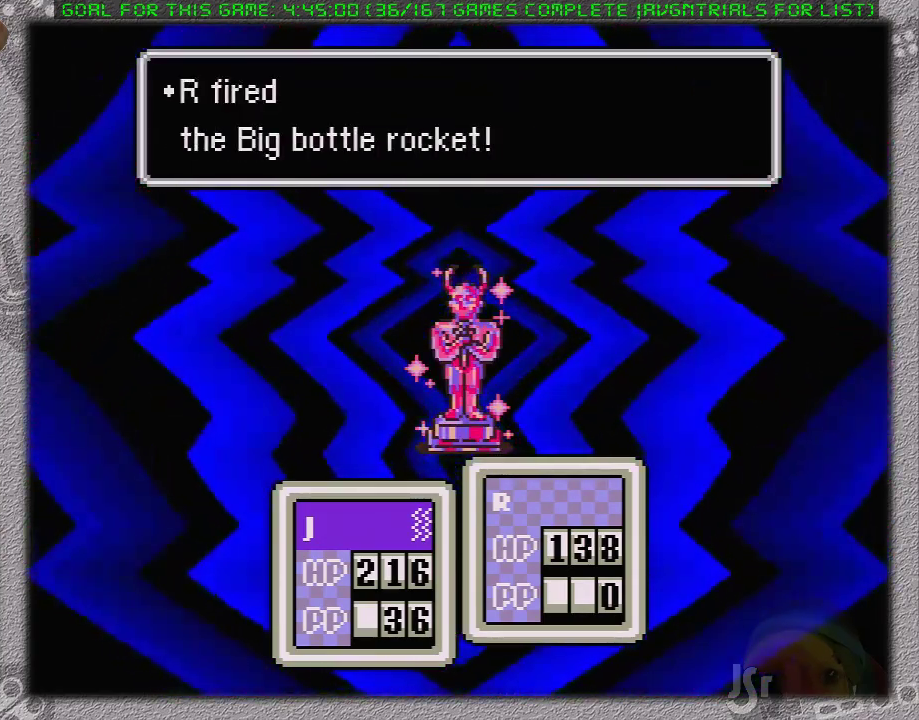
Gameplay with a controller (Nintendo layout); each line is a JSON object with the inputs held at the frame after it. "events" lists button and stick changes between this image and that frame as [ms after this image, input, new state], when the widget could be followed in between. Not read: L3 R3.
{"buttons": ["L1"], "events": [[67, "A", "up"], [67, "L1", "up"], [133, "A", "down"], [133, "L1", "down"], [183, "A", "up"], [217, "L1", "up"], [250, "A", "down"], [283, "L1", "down"], [383, "L1", "up"], [400, "A", "up"], [417, "A", "down"], [433, "L1", "down"], [500, "A", "up"]]}
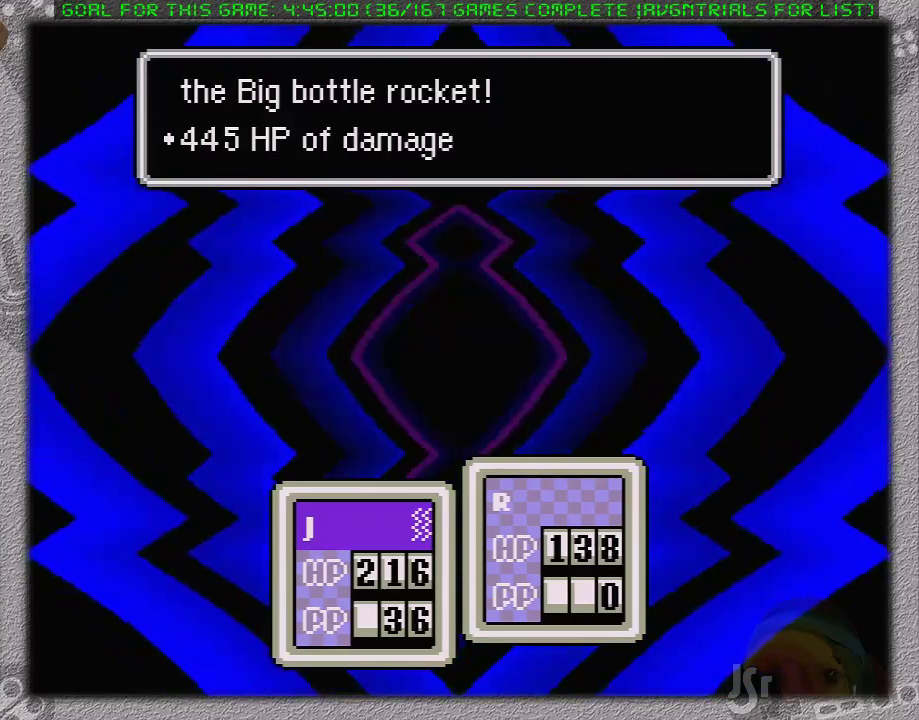
{"buttons": [], "events": [[33, "L1", "up"], [67, "A", "down"], [100, "L1", "down"], [167, "A", "up"], [200, "L1", "up"], [217, "A", "down"], [250, "L1", "down"], [350, "A", "up"], [350, "L1", "up"], [400, "A", "down"], [400, "L1", "down"], [483, "A", "up"], [483, "L1", "up"]]}
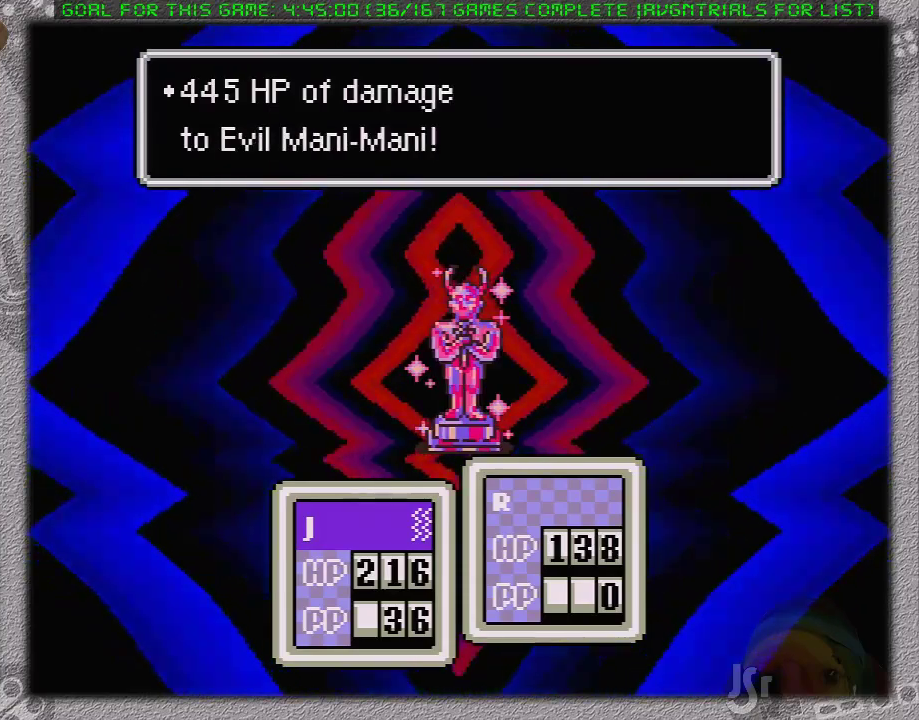
{"buttons": [], "events": [[67, "A", "down"], [67, "L1", "down"], [150, "A", "up"], [150, "L1", "up"], [217, "A", "down"], [217, "L1", "down"], [333, "A", "up"], [333, "L1", "up"], [400, "A", "down"], [400, "L1", "down"], [483, "A", "up"], [483, "L1", "up"]]}
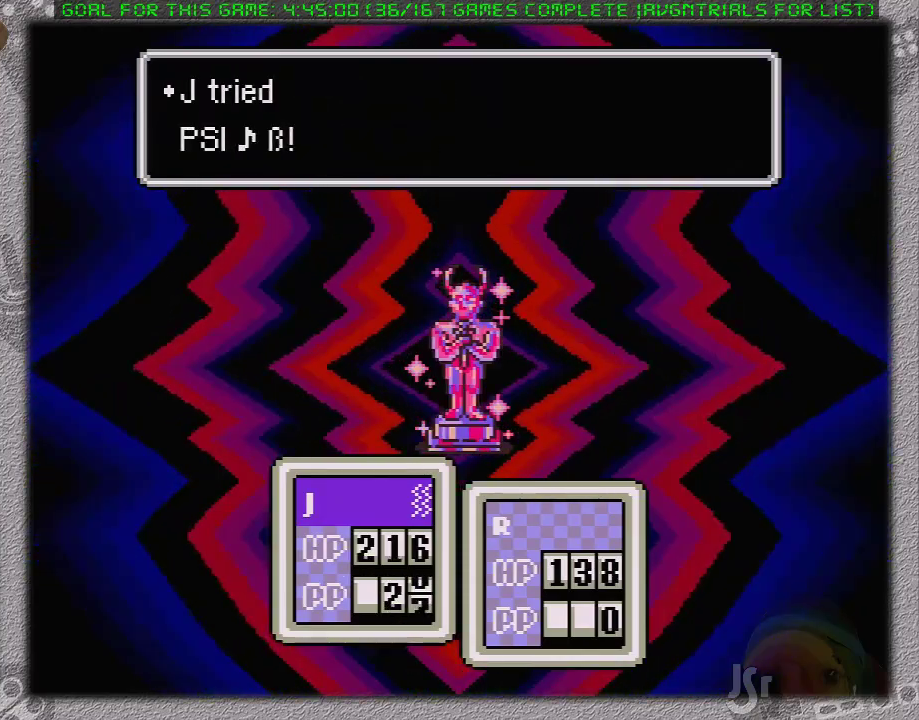
{"buttons": [], "events": [[50, "A", "down"], [50, "L1", "down"], [150, "A", "up"], [150, "L1", "up"], [200, "L1", "down"], [300, "L1", "up"]]}
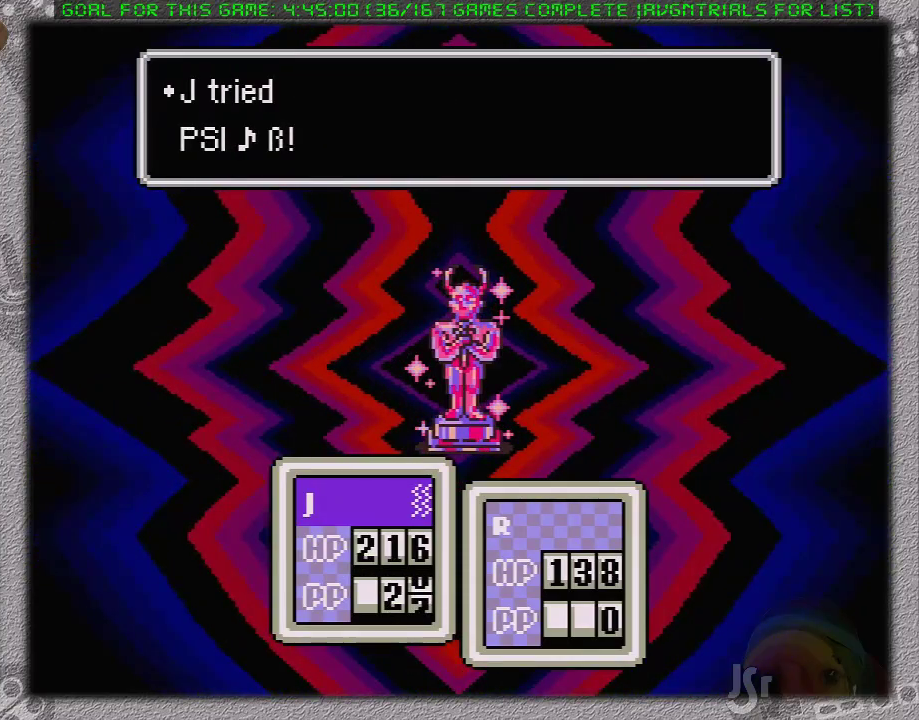
{"buttons": ["L1"], "events": [[150, "L1", "down"], [233, "L1", "up"], [400, "L1", "down"]]}
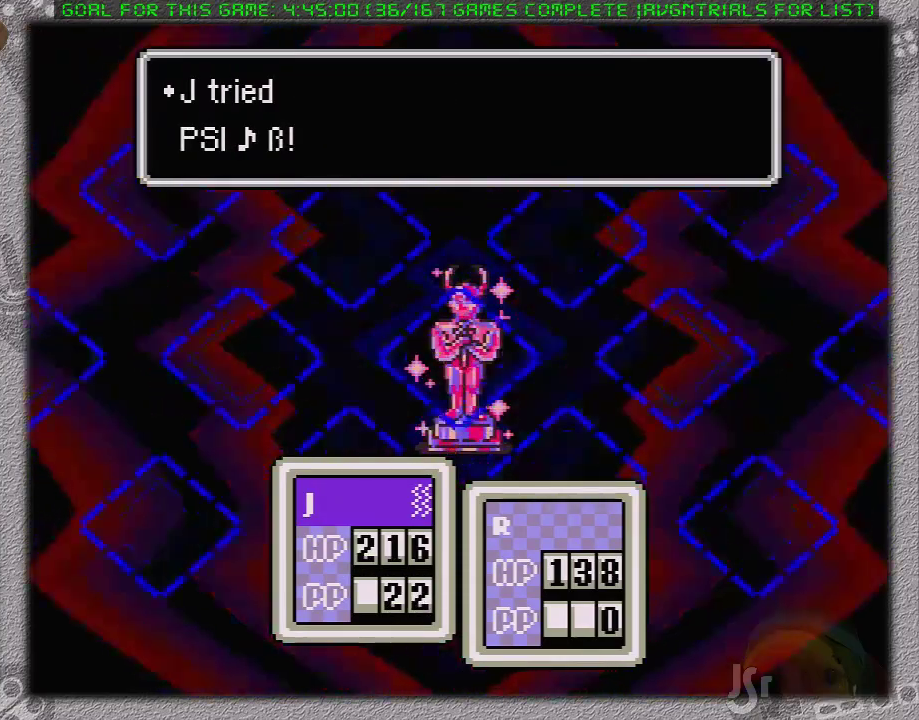
{"buttons": [], "events": [[17, "L1", "up"]]}
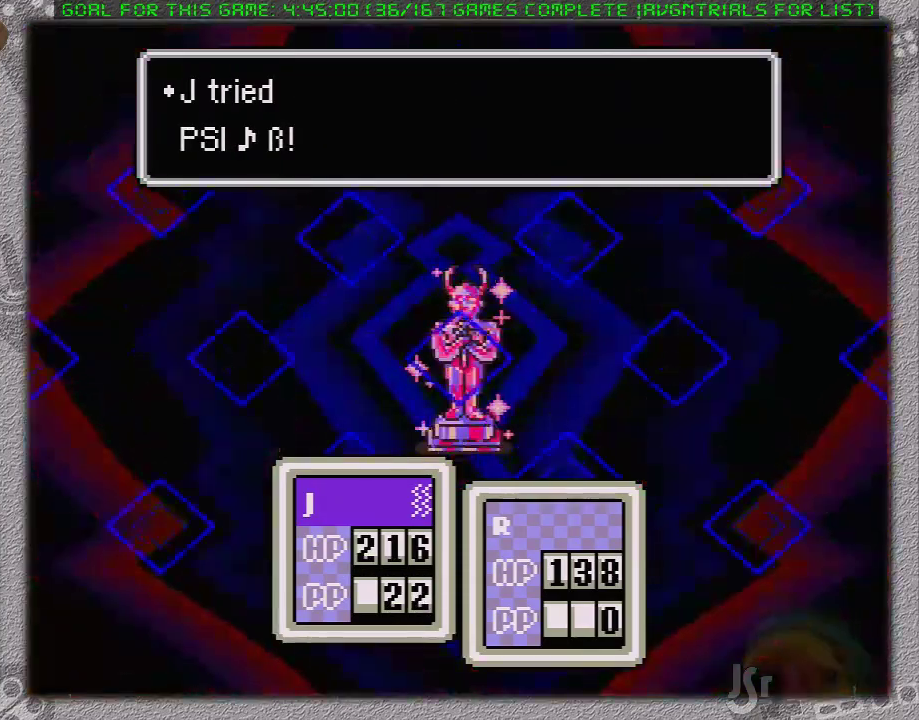
{"buttons": [], "events": []}
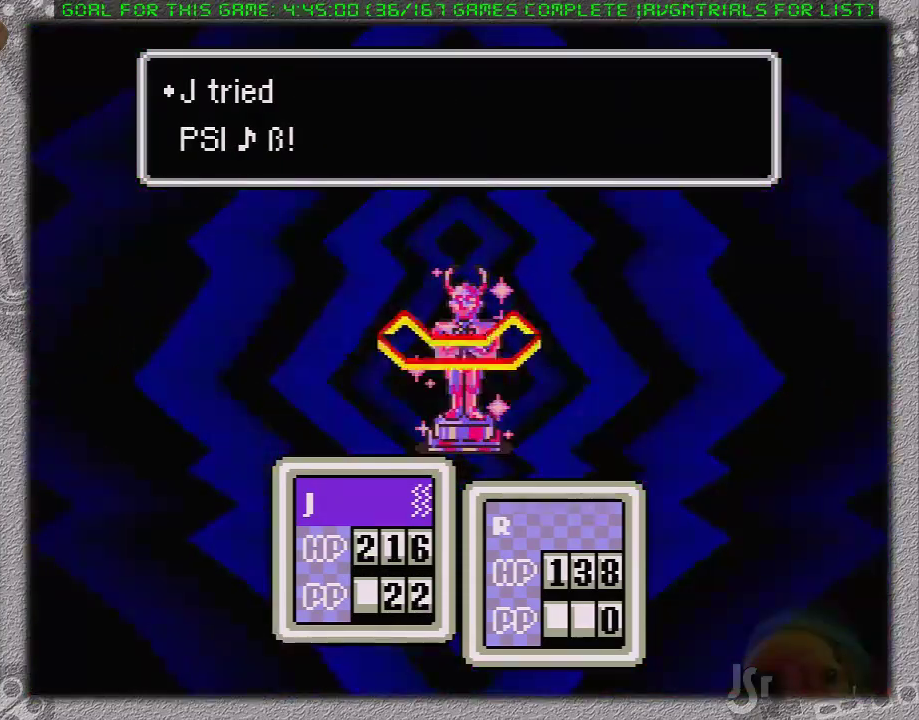
{"buttons": [], "events": []}
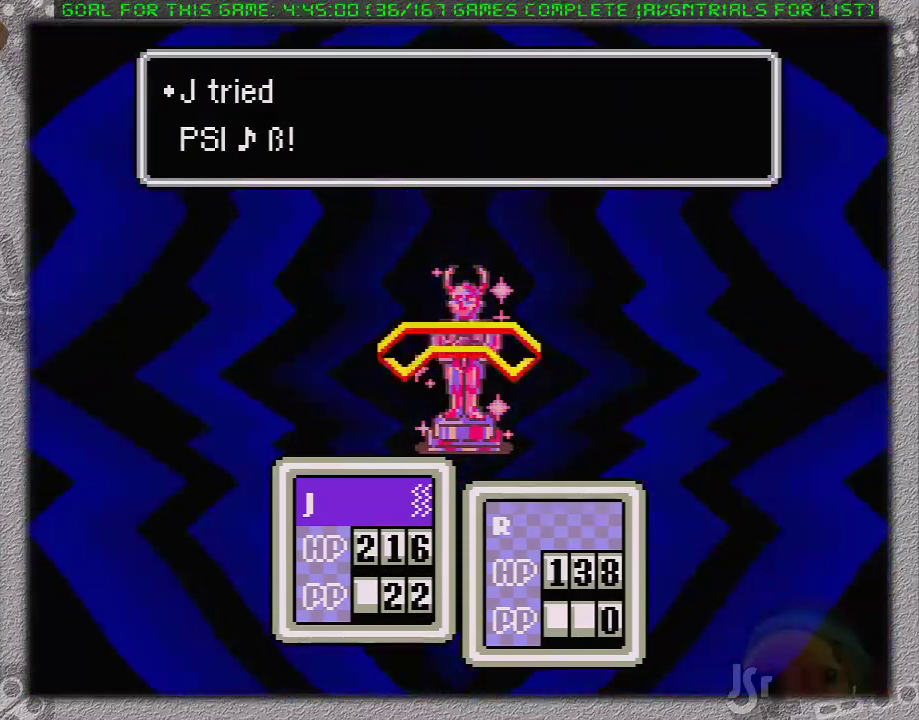
{"buttons": ["A", "L1"], "events": [[50, "A", "down"], [83, "L1", "down"], [117, "A", "up"], [150, "L1", "up"], [183, "A", "down"], [200, "L1", "down"], [267, "A", "up"], [267, "L1", "up"], [300, "A", "down"], [367, "L1", "down"], [400, "A", "up"], [450, "A", "down"], [450, "L1", "up"], [500, "L1", "down"]]}
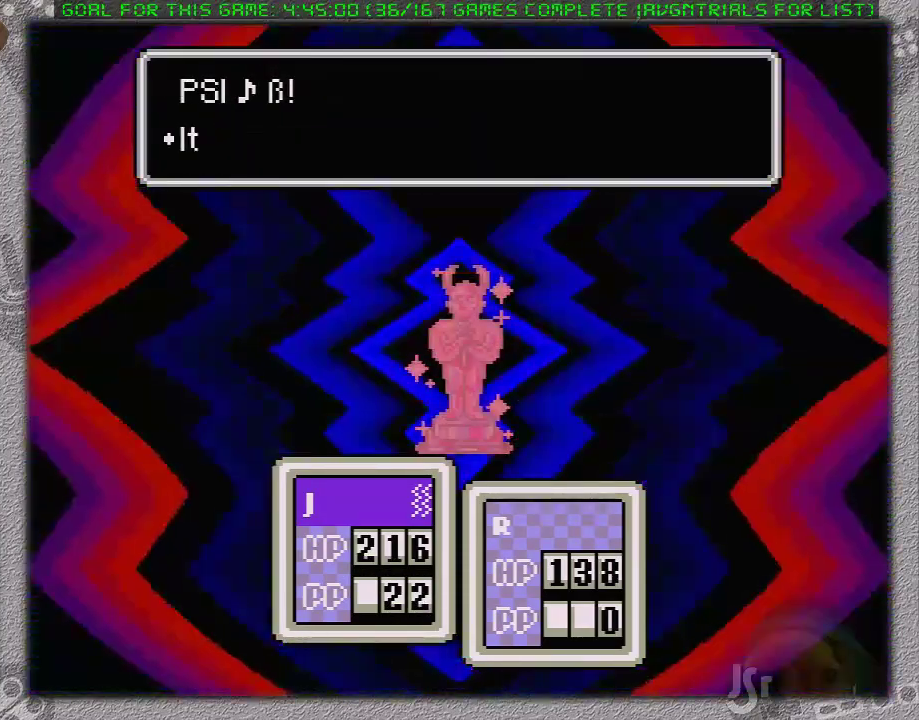
{"buttons": [], "events": [[50, "A", "up"], [83, "L1", "up"], [117, "A", "down"], [183, "L1", "down"], [200, "A", "up"], [233, "L1", "up"], [300, "A", "down"], [400, "A", "up"]]}
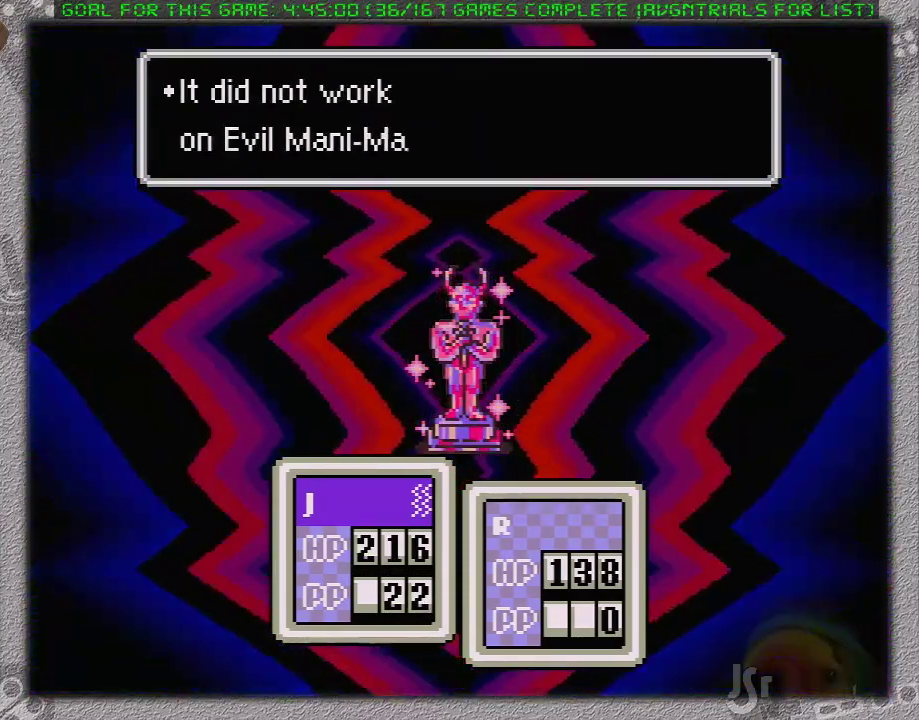
{"buttons": ["A", "DPAD_DOWN"], "events": [[50, "A", "down"], [200, "A", "up"], [367, "DPAD_DOWN", "down"], [433, "A", "down"]]}
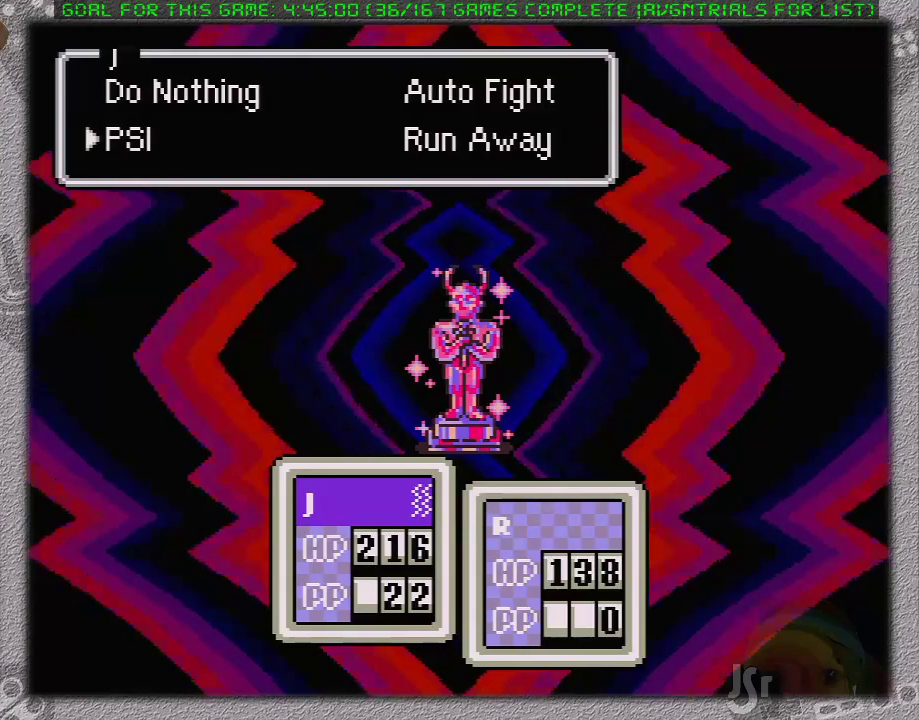
{"buttons": ["DPAD_DOWN"], "events": [[83, "A", "up"], [333, "A", "down"], [483, "A", "up"]]}
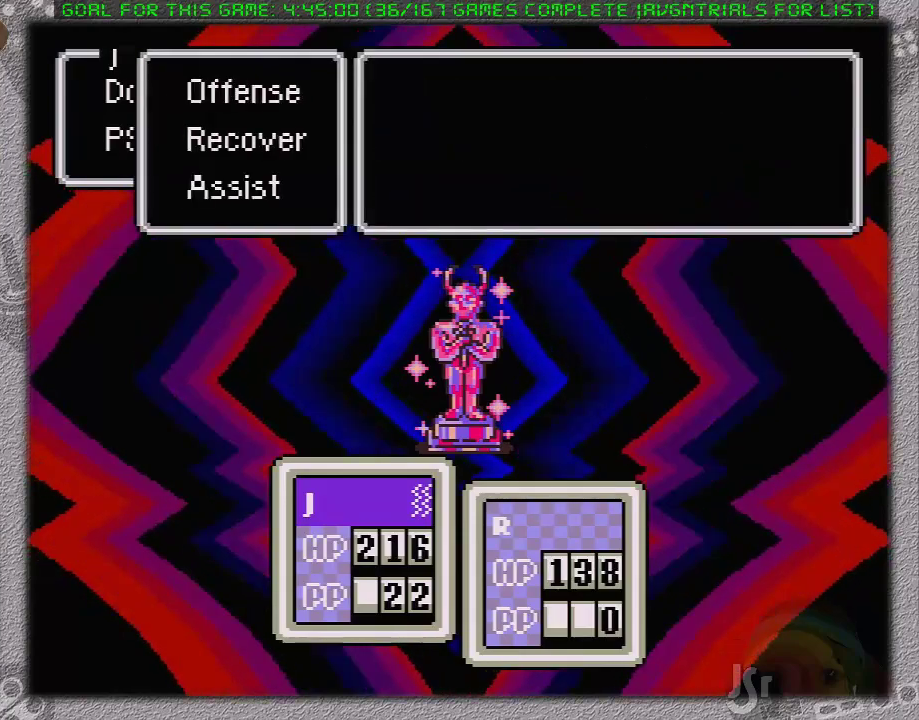
{"buttons": ["DPAD_RIGHT"], "events": [[50, "DPAD_DOWN", "up"], [50, "DPAD_RIGHT", "down"], [167, "A", "down"], [167, "DPAD_RIGHT", "up"], [333, "A", "up"], [500, "DPAD_RIGHT", "down"]]}
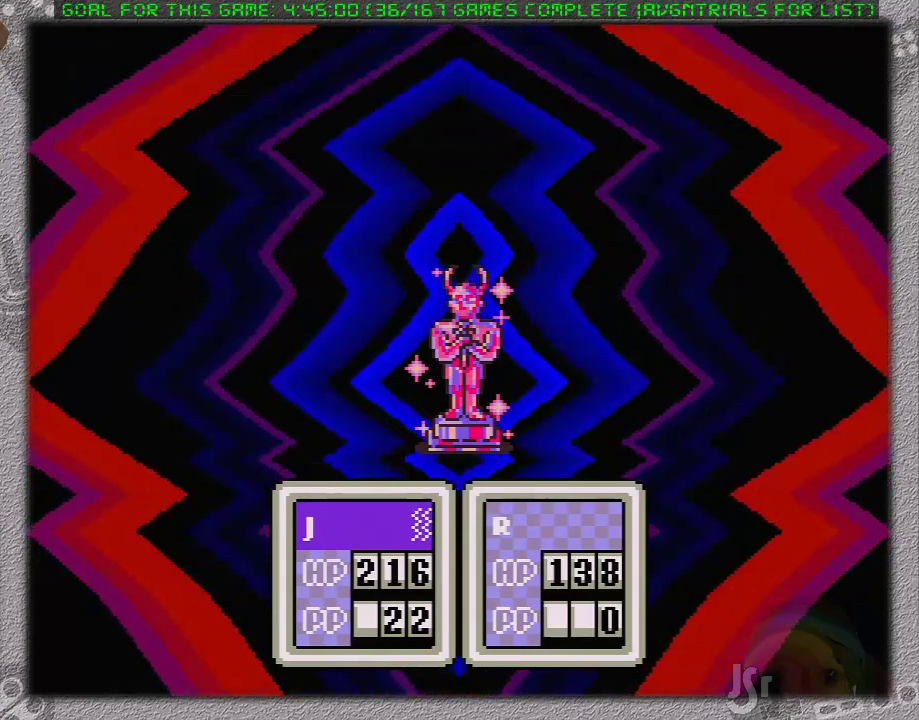
{"buttons": [], "events": [[50, "A", "down"], [183, "A", "up"], [200, "DPAD_RIGHT", "up"]]}
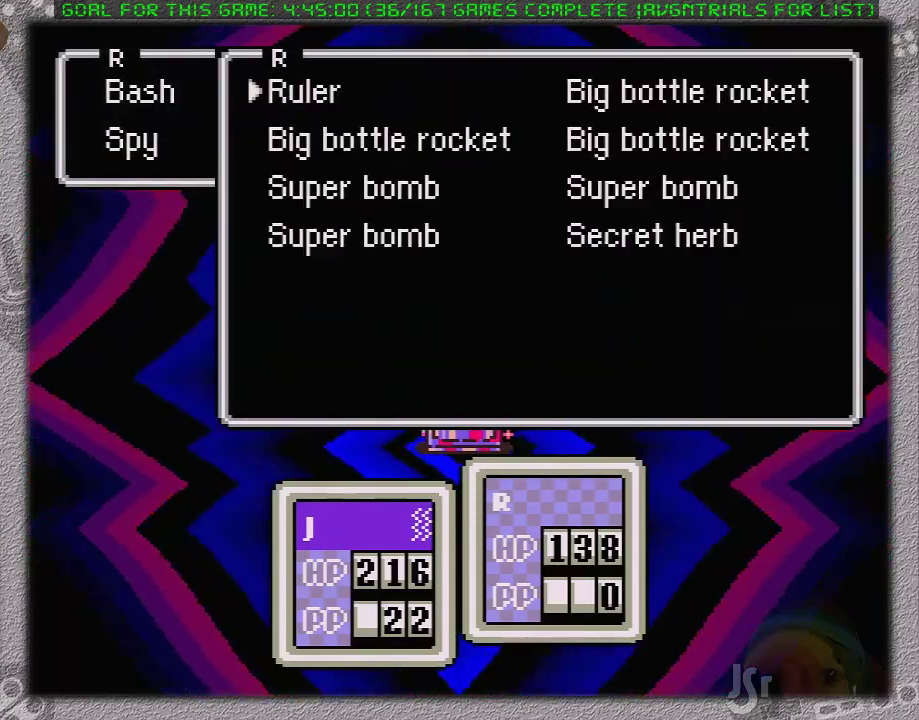
{"buttons": [], "events": [[17, "DPAD_DOWN", "down"], [117, "DPAD_DOWN", "up"]]}
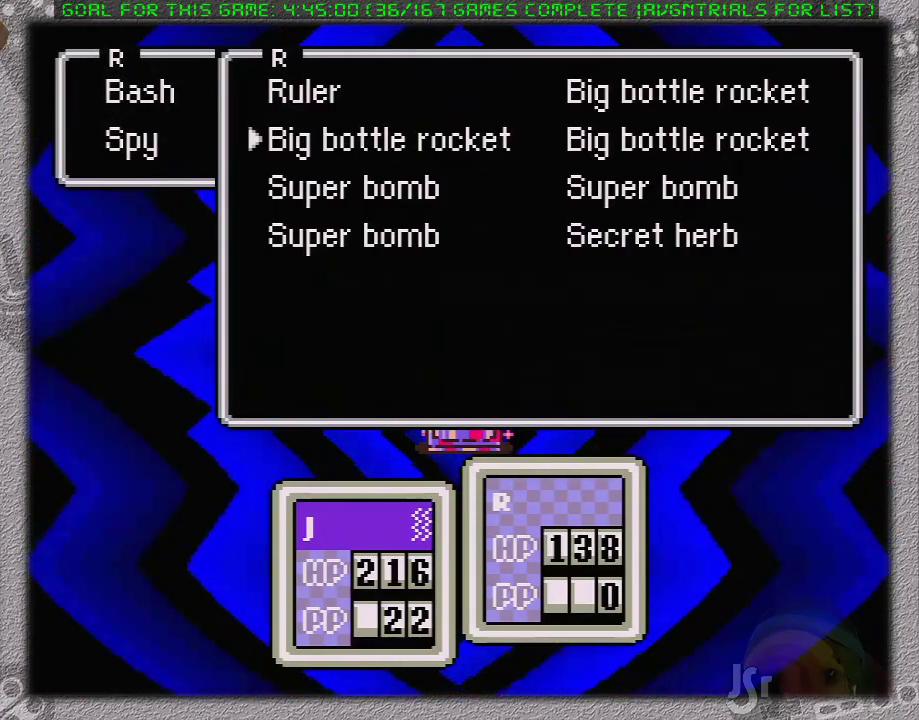
{"buttons": ["A", "L1"], "events": [[17, "A", "down"], [117, "A", "up"], [267, "A", "down"], [283, "L1", "down"], [350, "A", "up"], [383, "L1", "up"], [417, "A", "down"], [450, "L1", "down"]]}
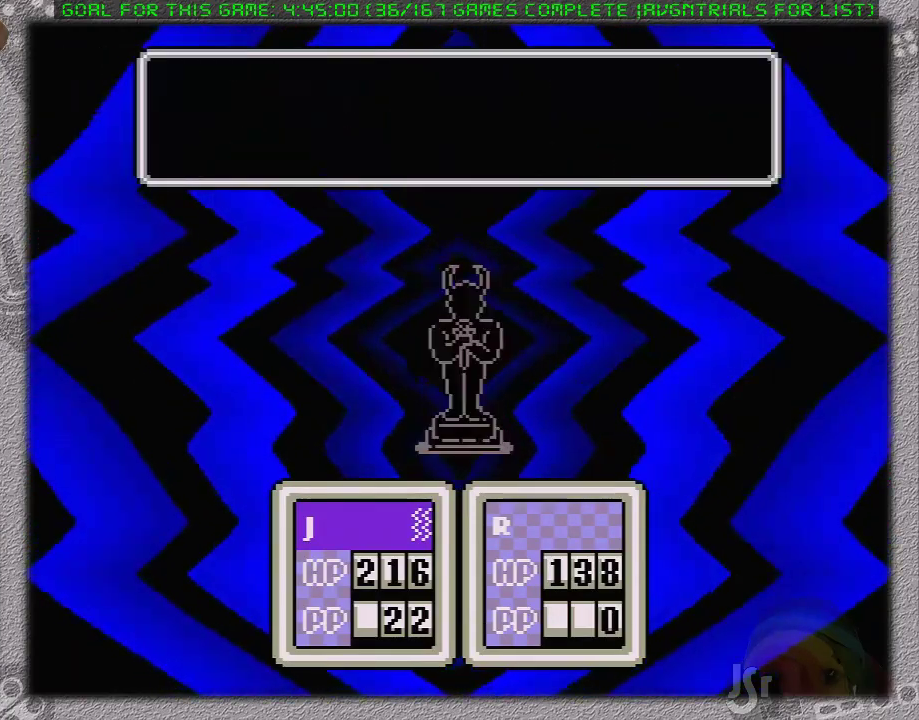
{"buttons": ["L1"], "events": [[17, "A", "up"], [33, "L1", "up"], [67, "A", "down"], [100, "L1", "down"], [200, "L1", "up"], [283, "L1", "down"], [317, "A", "up"], [383, "A", "down"], [383, "L1", "up"], [433, "L1", "down"], [483, "A", "up"]]}
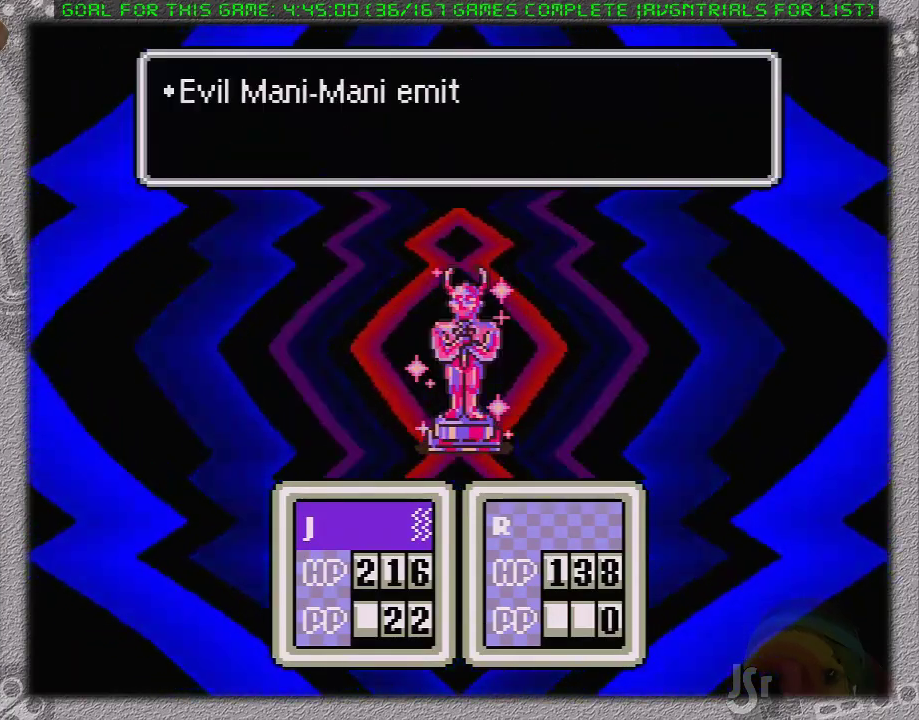
{"buttons": [], "events": [[33, "A", "down"], [33, "L1", "up"], [117, "A", "up"], [117, "L1", "down"], [183, "A", "down"], [183, "L1", "up"], [267, "L1", "down"], [300, "A", "up"], [333, "L1", "up"], [367, "A", "down"], [400, "L1", "down"], [450, "A", "up"], [450, "L1", "up"]]}
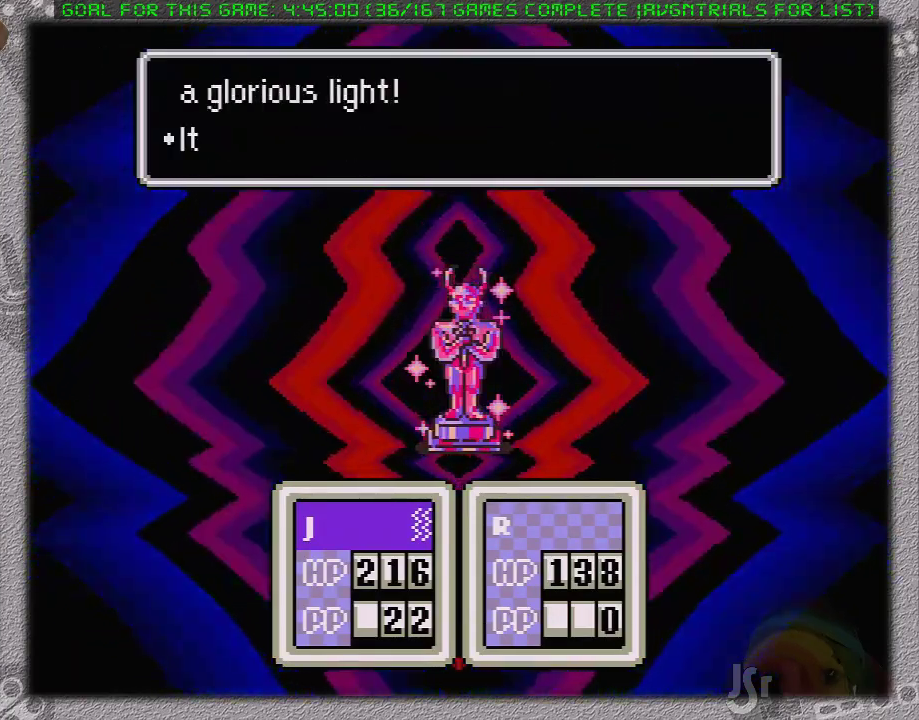
{"buttons": [], "events": [[17, "A", "down"], [83, "A", "up"], [83, "L1", "down"], [150, "L1", "up"], [167, "A", "down"], [233, "L1", "down"], [267, "A", "up"], [300, "L1", "up"], [333, "A", "down"], [367, "L1", "down"], [433, "A", "up"], [467, "L1", "up"]]}
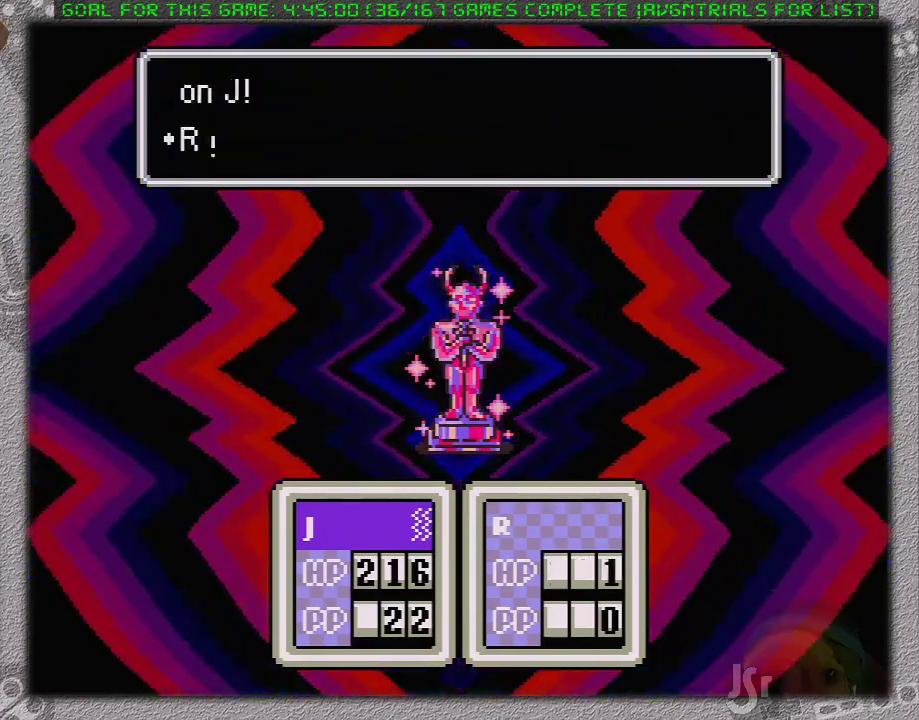
{"buttons": ["A"], "events": [[17, "A", "down"], [17, "L1", "down"], [117, "A", "up"], [117, "L1", "up"], [183, "A", "down"], [183, "L1", "down"], [267, "A", "up"], [267, "L1", "up"], [333, "A", "down"], [333, "L1", "down"], [433, "A", "up"], [433, "L1", "up"], [483, "A", "down"]]}
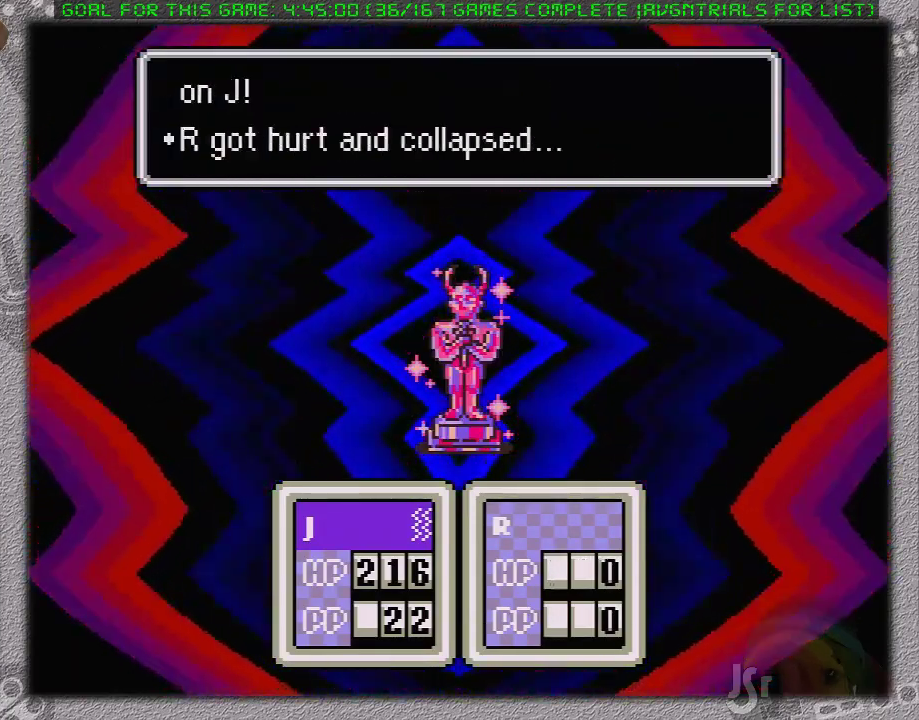
{"buttons": [], "events": [[17, "L1", "down"], [83, "A", "up"], [117, "L1", "up"], [333, "A", "down"], [367, "L1", "down"], [450, "A", "up"], [450, "L1", "up"]]}
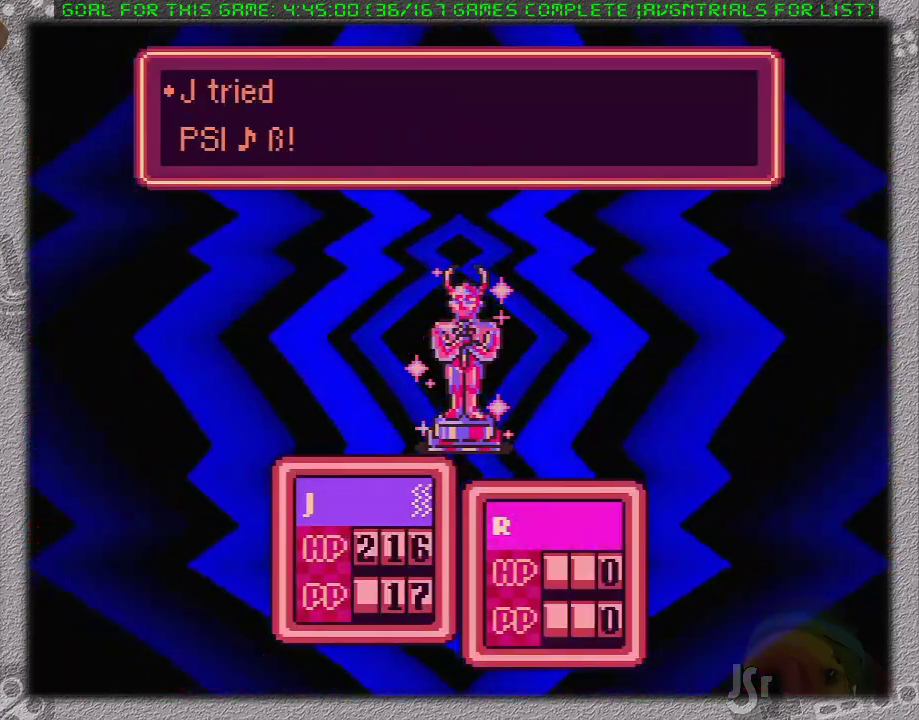
{"buttons": [], "events": [[33, "A", "down"], [33, "L1", "down"], [117, "A", "up"], [183, "A", "down"], [300, "A", "up"], [300, "L1", "up"], [367, "L1", "down"], [400, "A", "down"], [450, "L1", "up"], [483, "A", "up"]]}
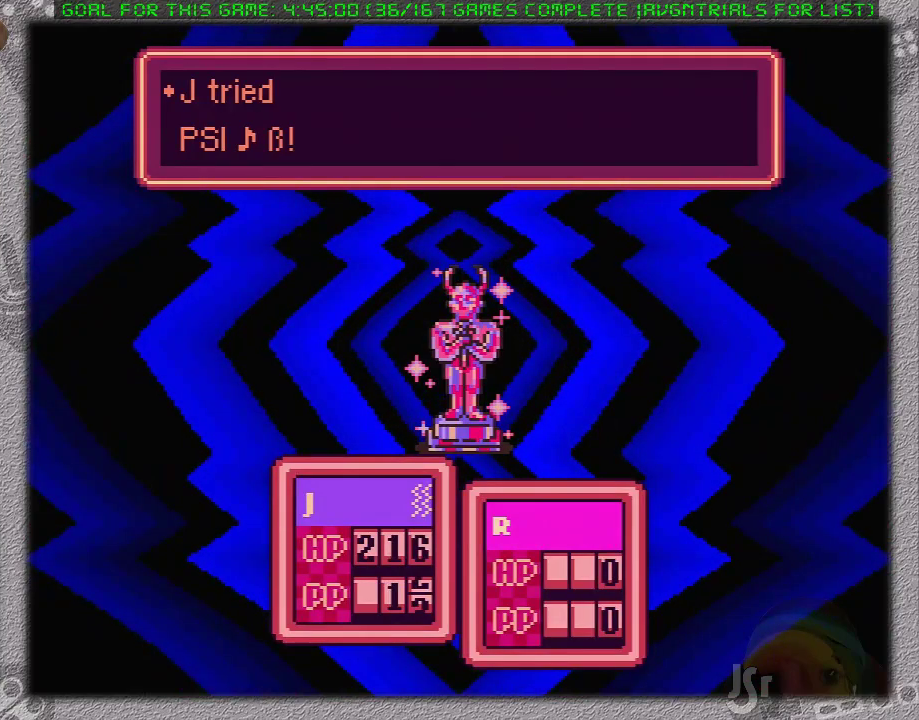
{"buttons": ["A", "L1"], "events": [[83, "L1", "down"], [183, "L1", "up"], [300, "A", "down"], [400, "A", "up"], [433, "L1", "down"], [450, "A", "down"]]}
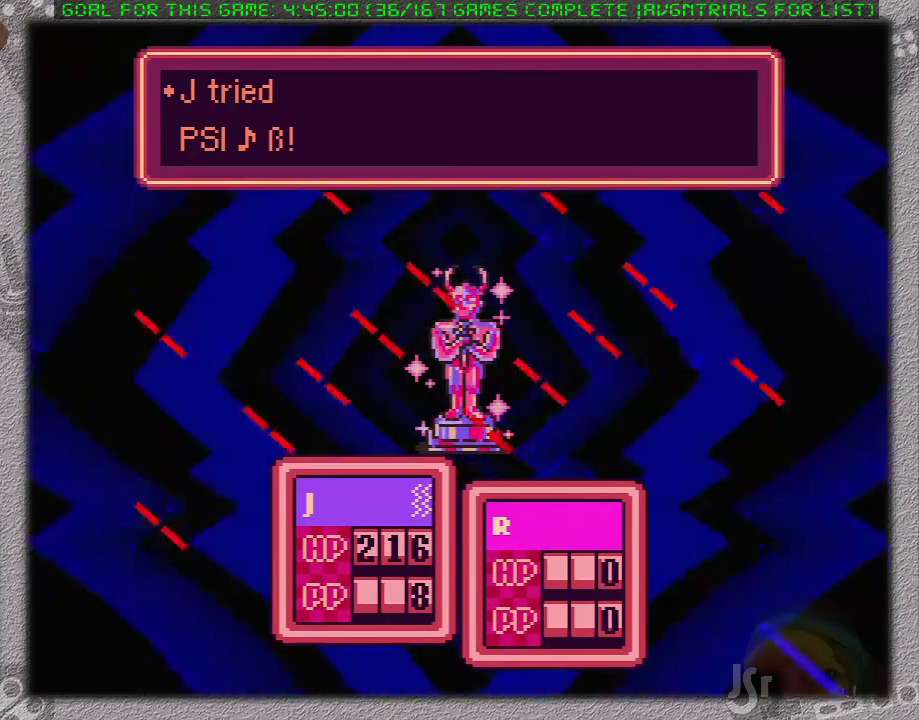
{"buttons": ["A"], "events": [[50, "L1", "up"], [150, "L1", "down"], [233, "L1", "up"], [300, "L1", "down"], [417, "L1", "up"]]}
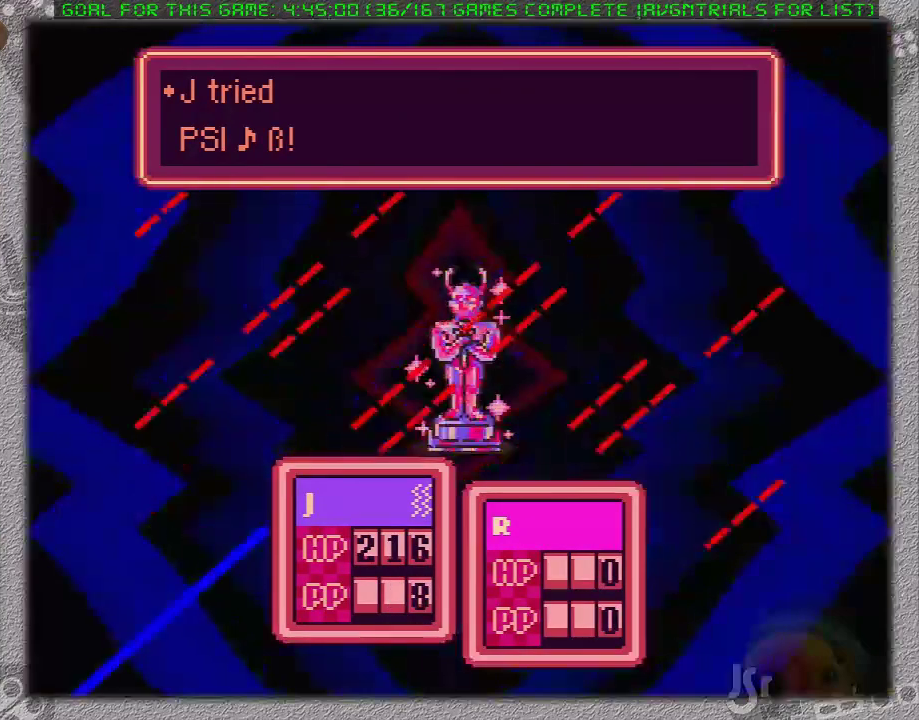
{"buttons": [], "events": [[17, "L1", "down"], [117, "L1", "up"], [200, "L1", "down"], [300, "L1", "up"], [367, "L1", "down"], [450, "A", "up"], [483, "L1", "up"]]}
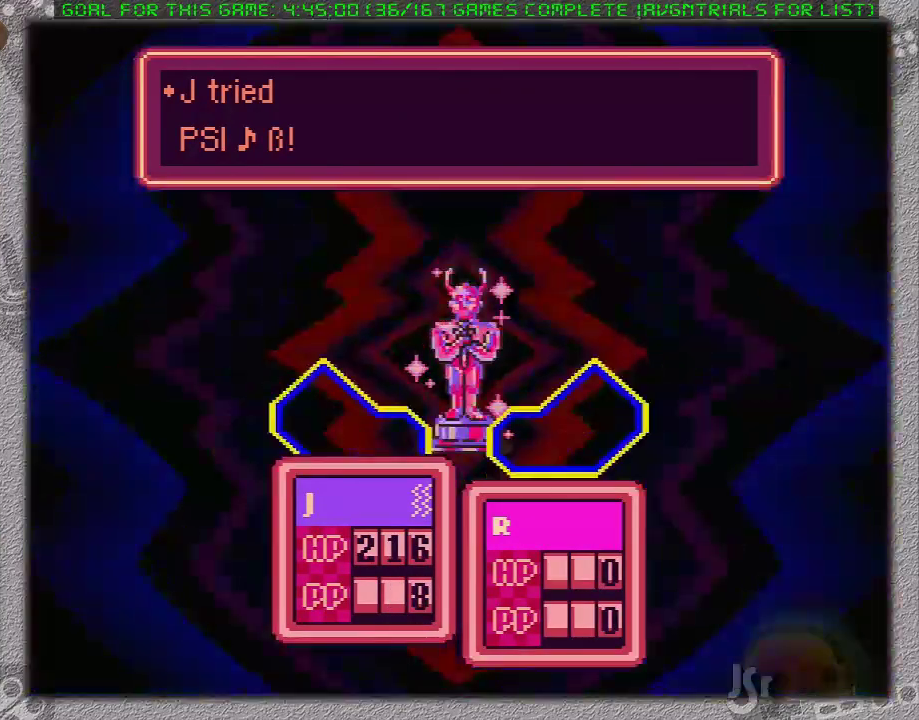
{"buttons": [], "events": [[50, "A", "down"], [83, "L1", "down"], [183, "L1", "up"], [267, "A", "up"], [267, "L1", "down"], [367, "A", "down"], [367, "L1", "up"], [433, "A", "up"]]}
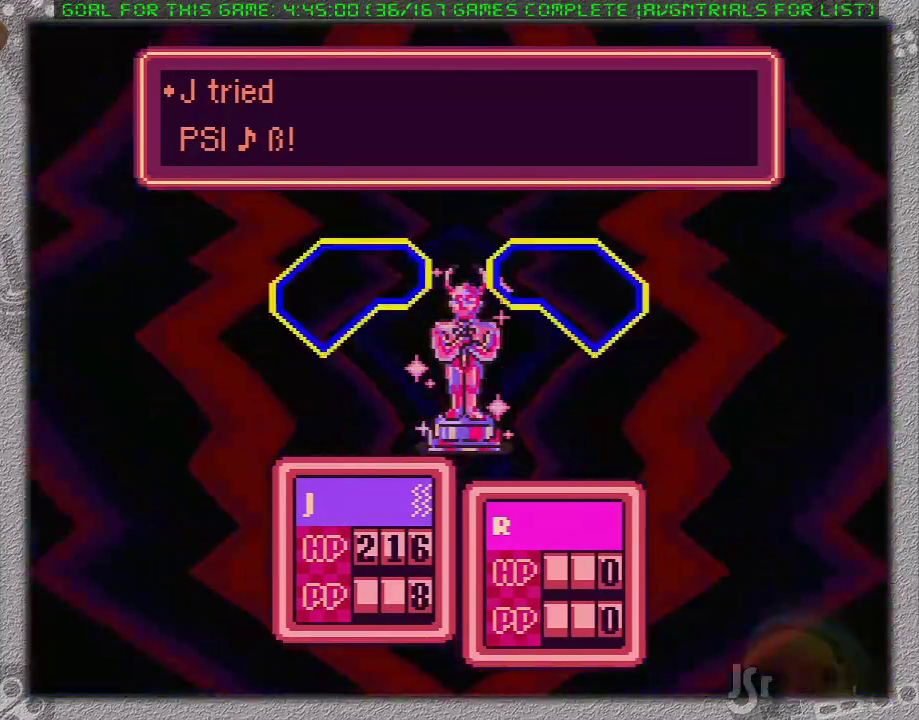
{"buttons": ["A", "L1"], "events": [[200, "A", "down"], [200, "L1", "down"], [283, "A", "up"], [283, "L1", "up"], [367, "A", "down"], [383, "L1", "down"], [450, "L1", "up"], [500, "L1", "down"]]}
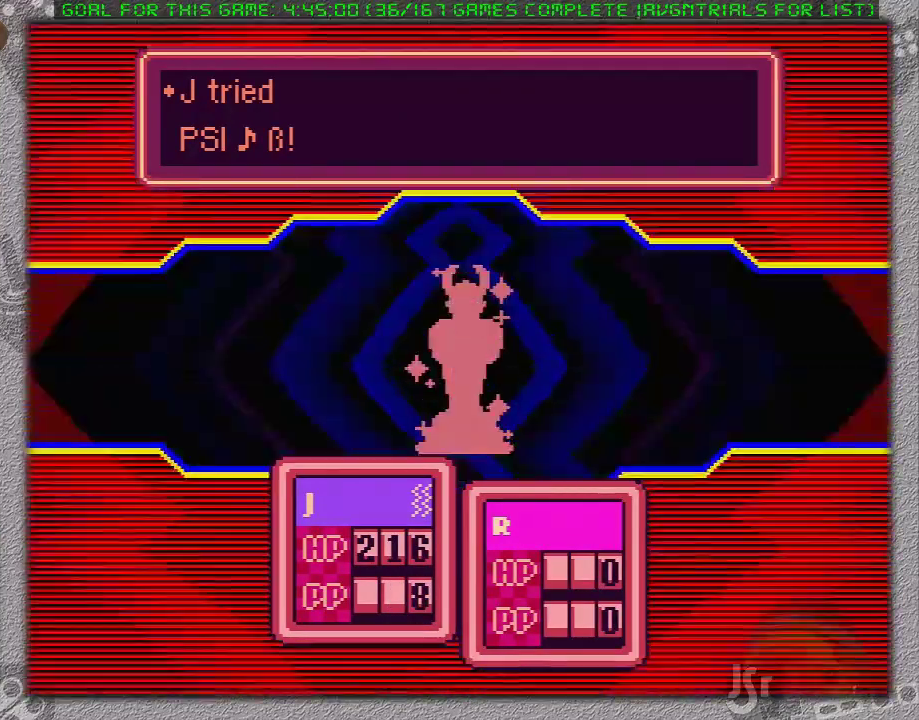
{"buttons": ["A", "L1"], "events": [[250, "L1", "up"], [367, "L1", "down"], [417, "L1", "up"], [500, "L1", "down"]]}
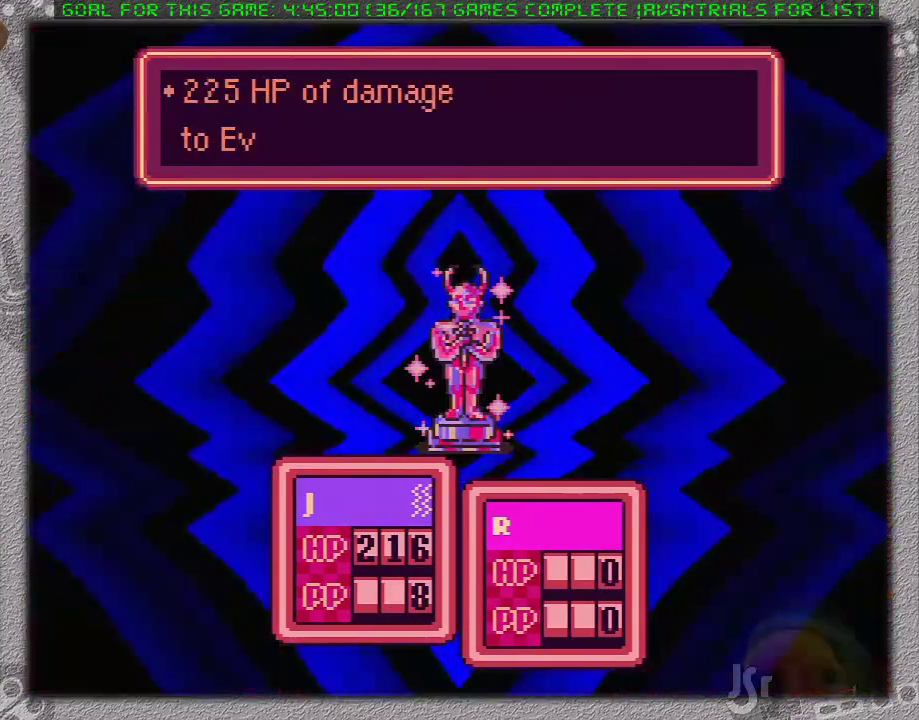
{"buttons": ["A", "L1"], "events": [[67, "A", "up"], [117, "L1", "up"], [133, "A", "down"], [167, "L1", "down"], [233, "L1", "up"], [283, "L1", "down"], [350, "A", "up"], [417, "A", "down"]]}
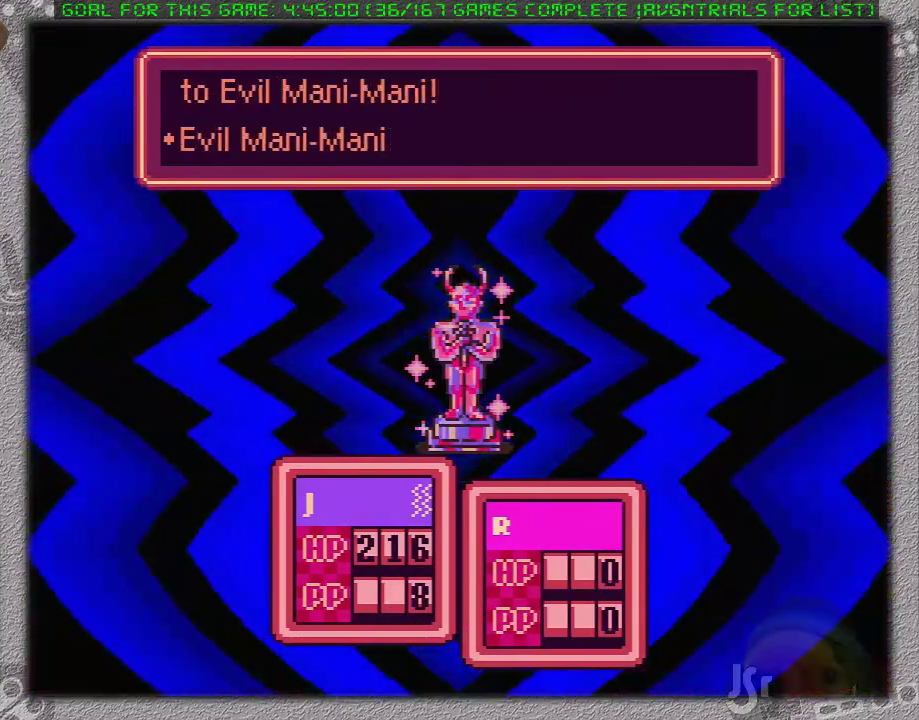
{"buttons": [], "events": [[17, "A", "up"], [17, "L1", "up"]]}